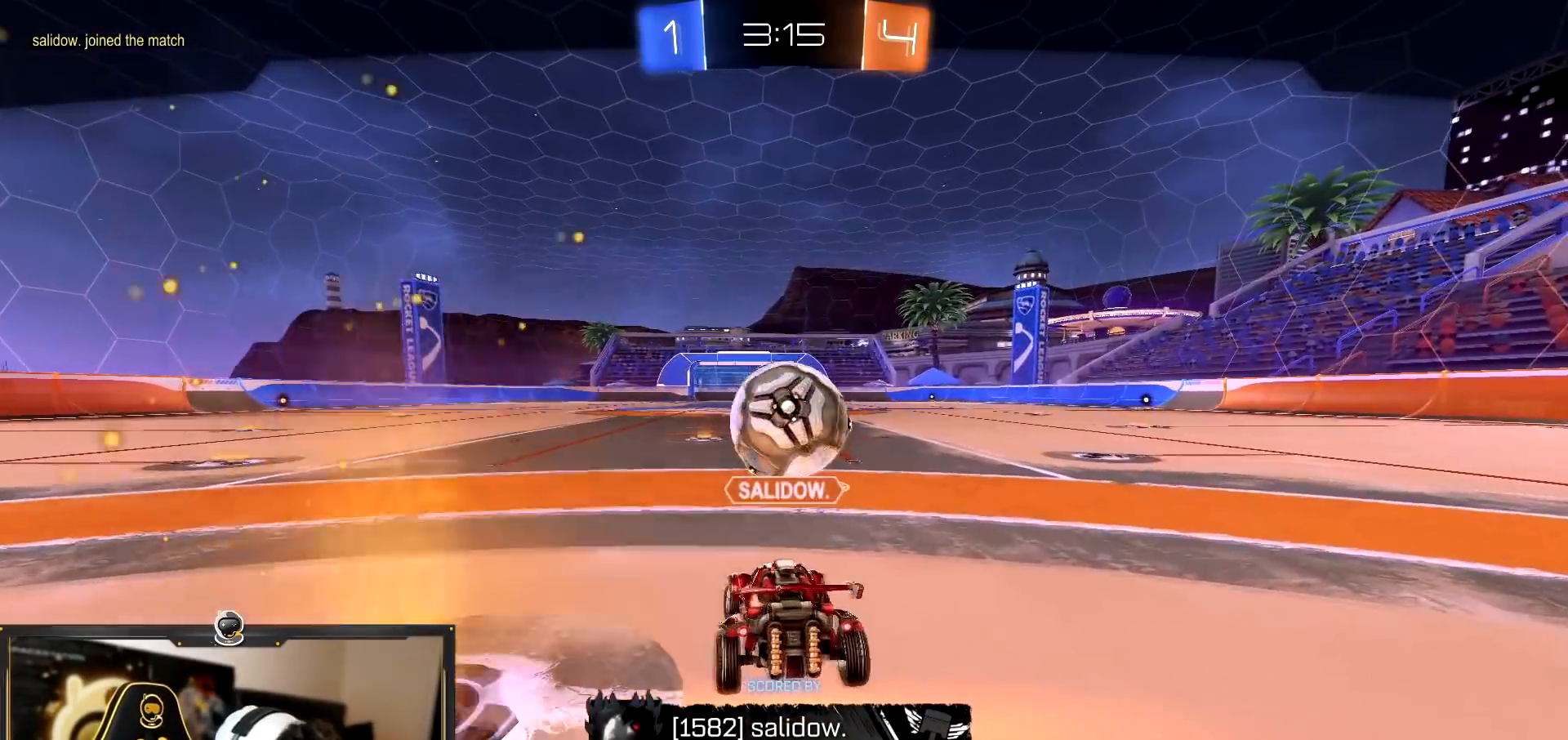
Gameplay with a controller (PlayStation layout); each line is a JSON object with the inputs held at the frame after it. "events" lists button and stick changes between this image and that frame as [ms after this image, input, new state], when the widget could be followed in between.
{"buttons": [], "left_stick": "center", "right_stick": "center", "events": [[100, "R2", "up"]]}
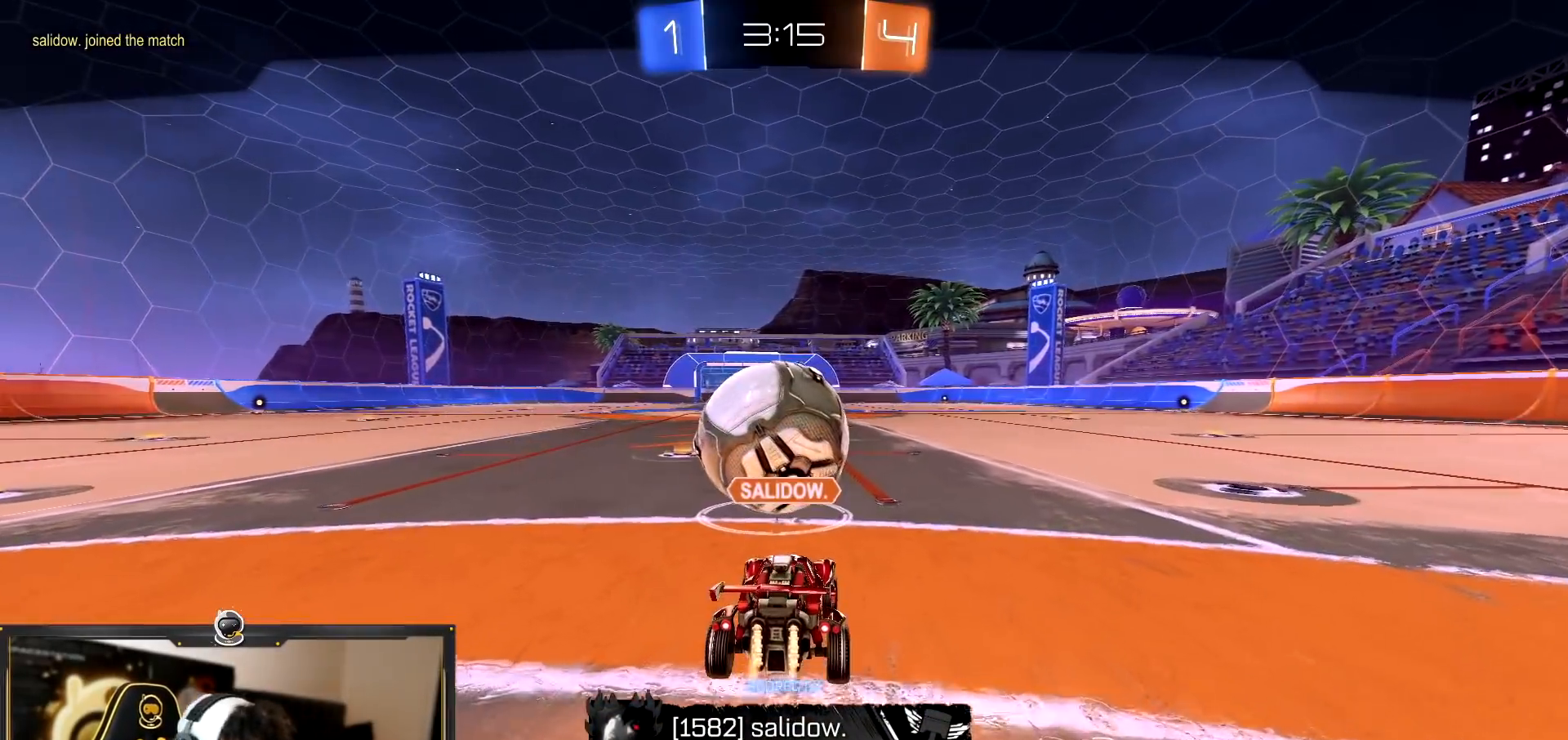
{"buttons": [], "left_stick": "center", "right_stick": "center", "events": []}
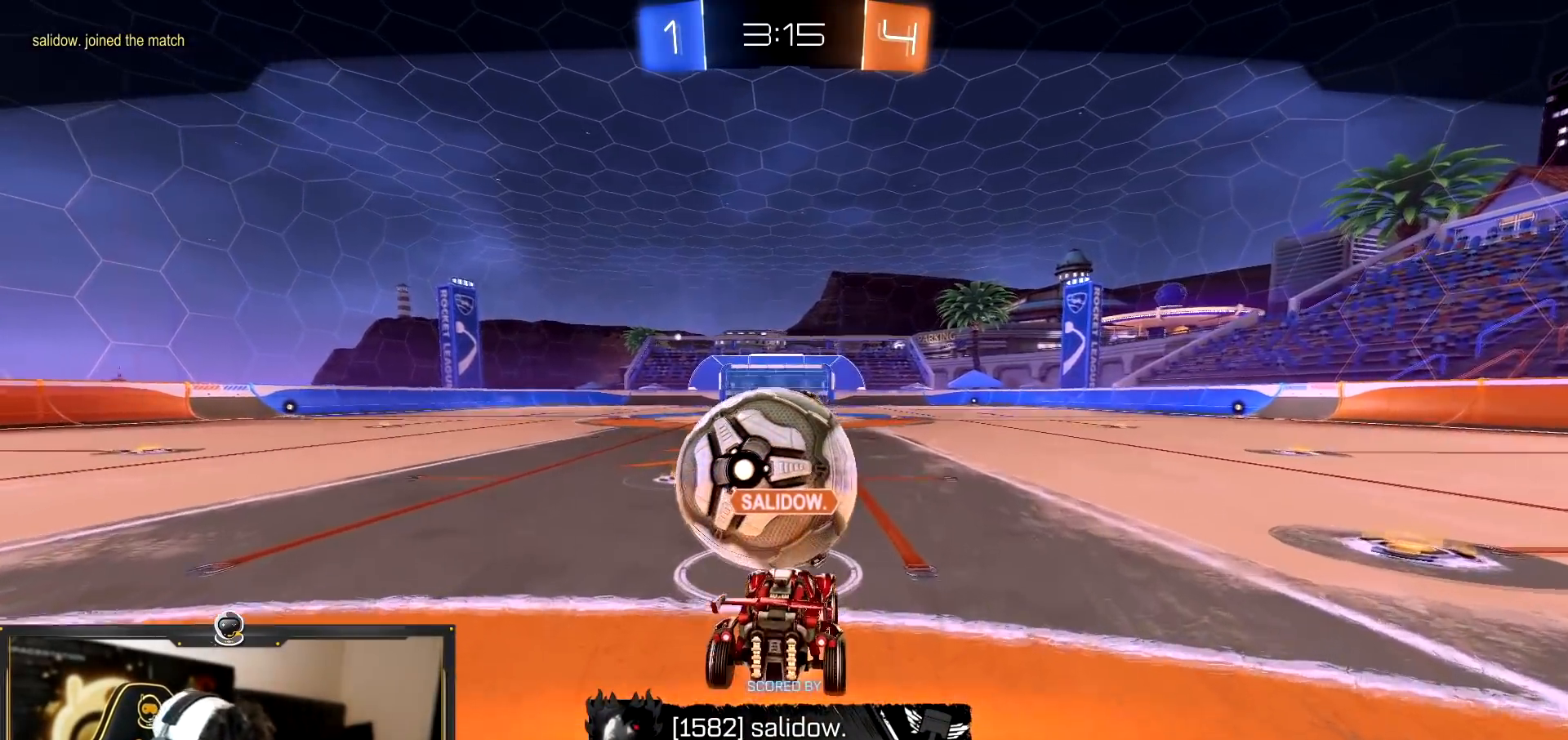
{"buttons": [], "left_stick": "center", "right_stick": "center", "events": []}
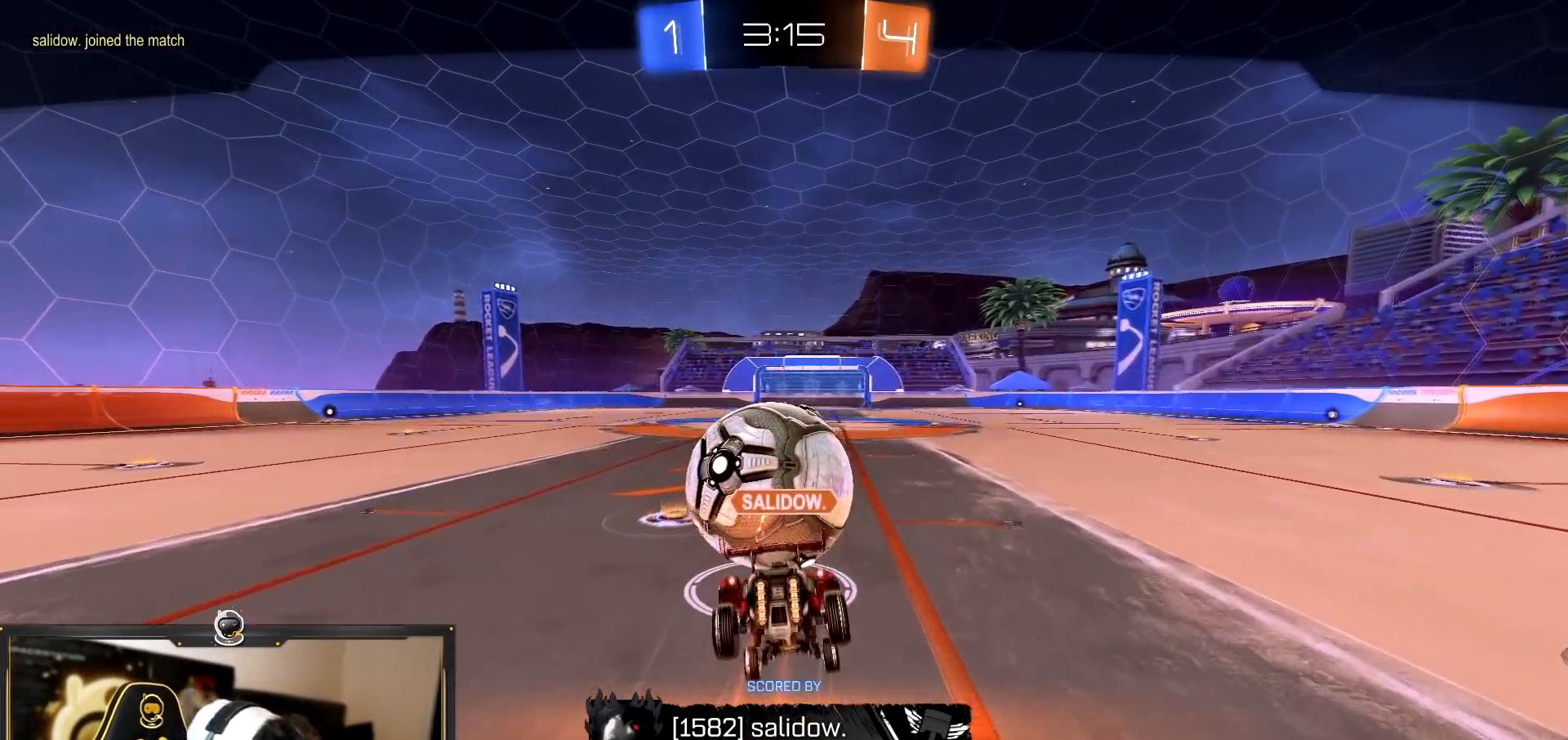
{"buttons": [], "left_stick": "center", "right_stick": "center", "events": []}
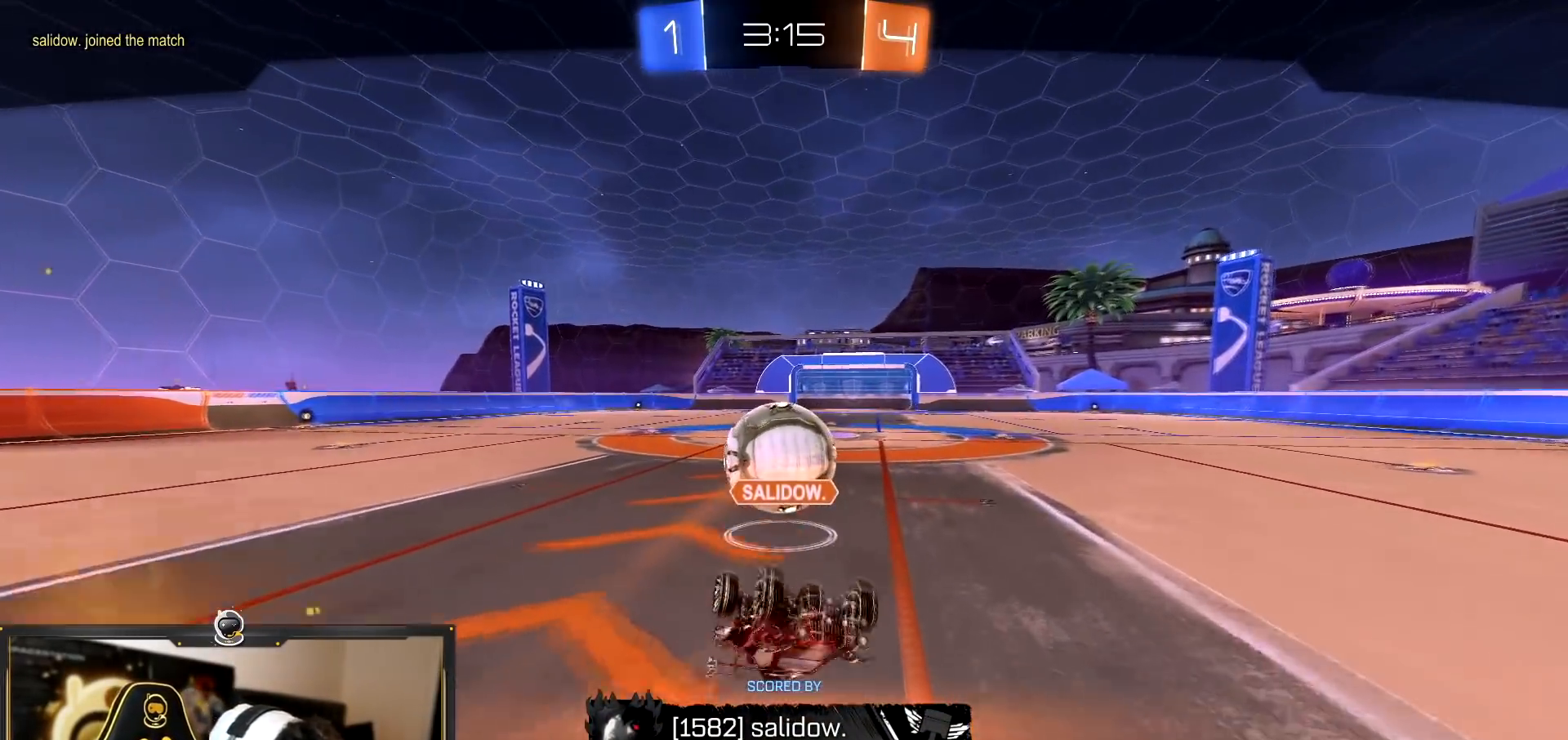
{"buttons": [], "left_stick": "center", "right_stick": "center", "events": []}
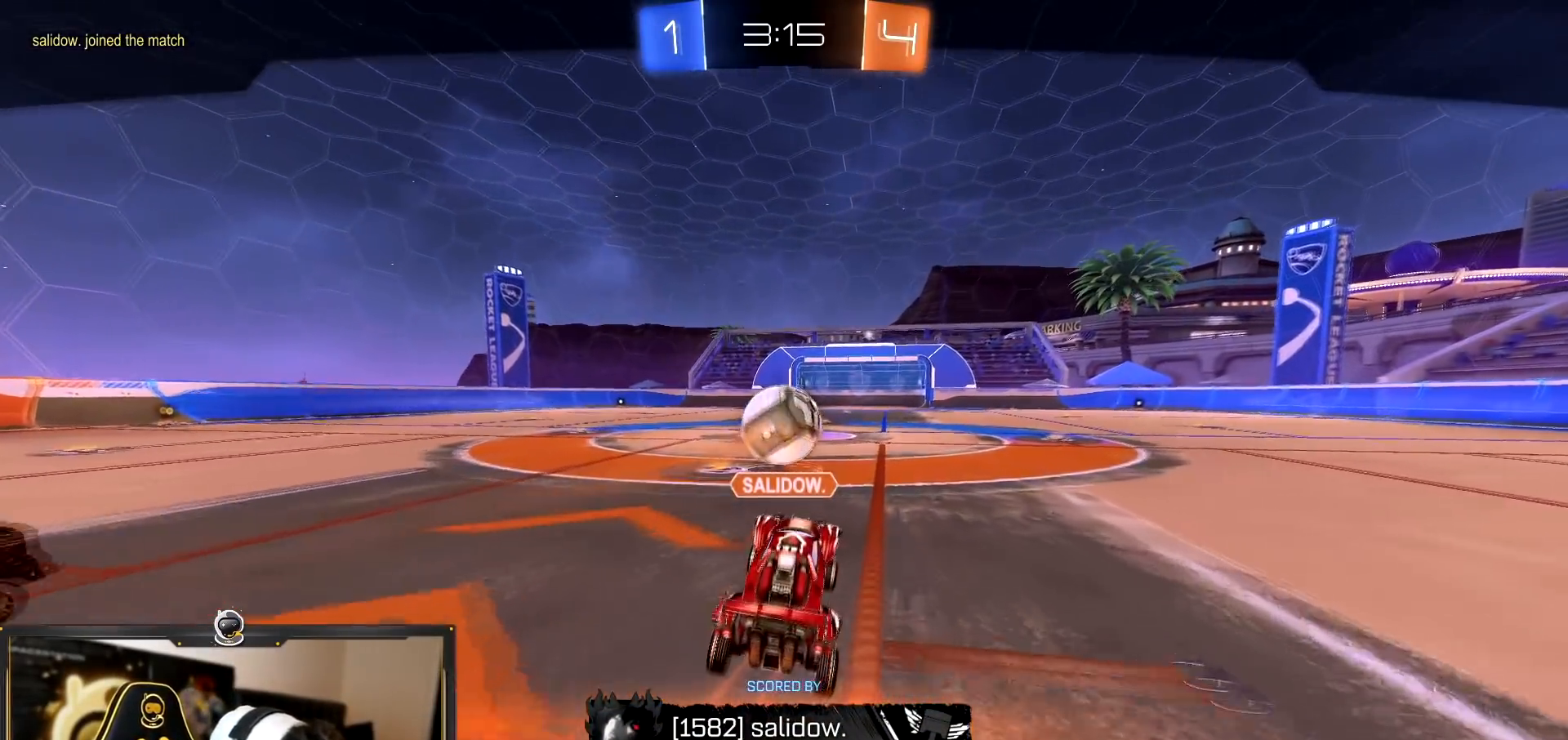
{"buttons": [], "left_stick": "center", "right_stick": "center", "events": []}
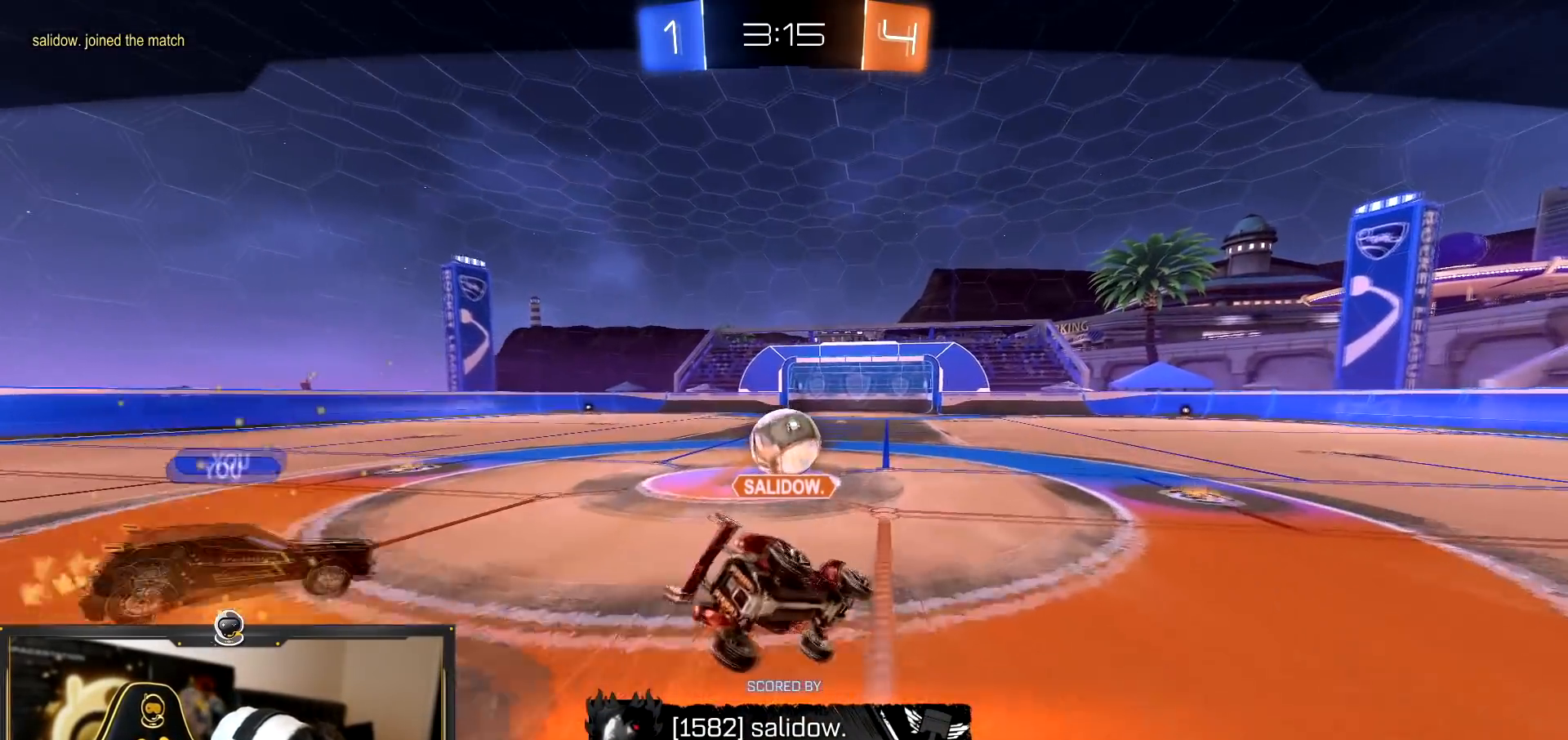
{"buttons": [], "left_stick": "center", "right_stick": "center", "events": []}
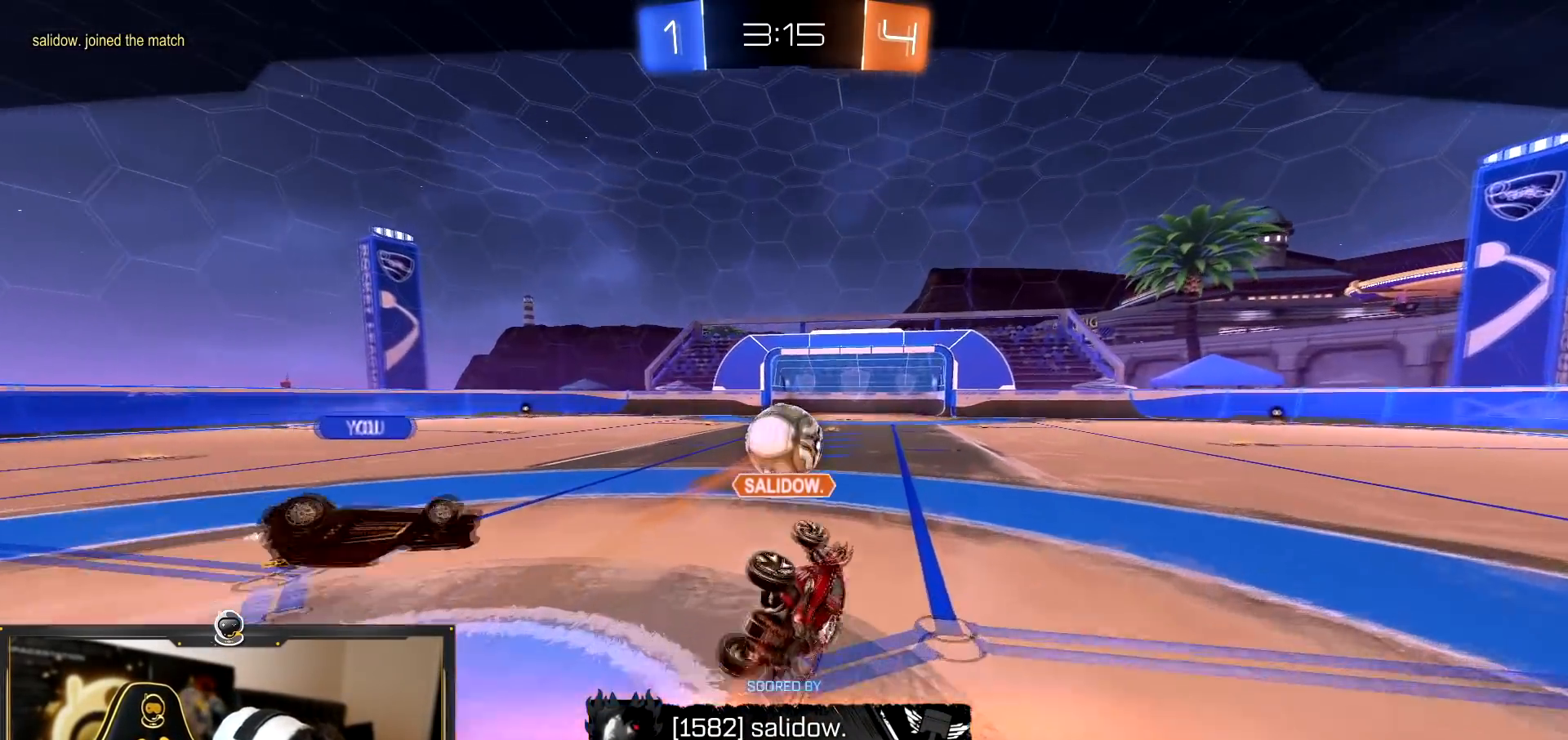
{"buttons": [], "left_stick": "center", "right_stick": "center", "events": []}
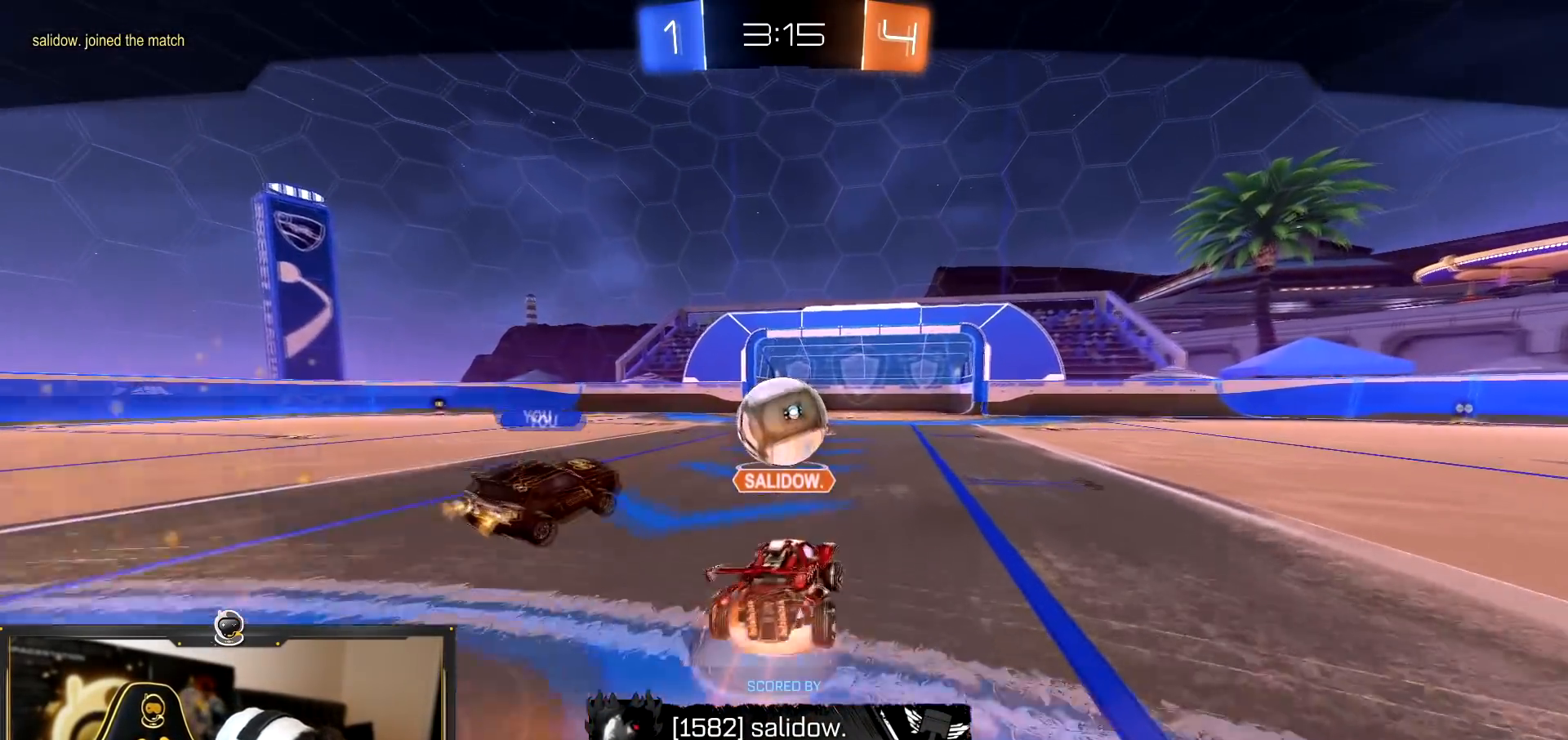
{"buttons": [], "left_stick": "center", "right_stick": "center", "events": []}
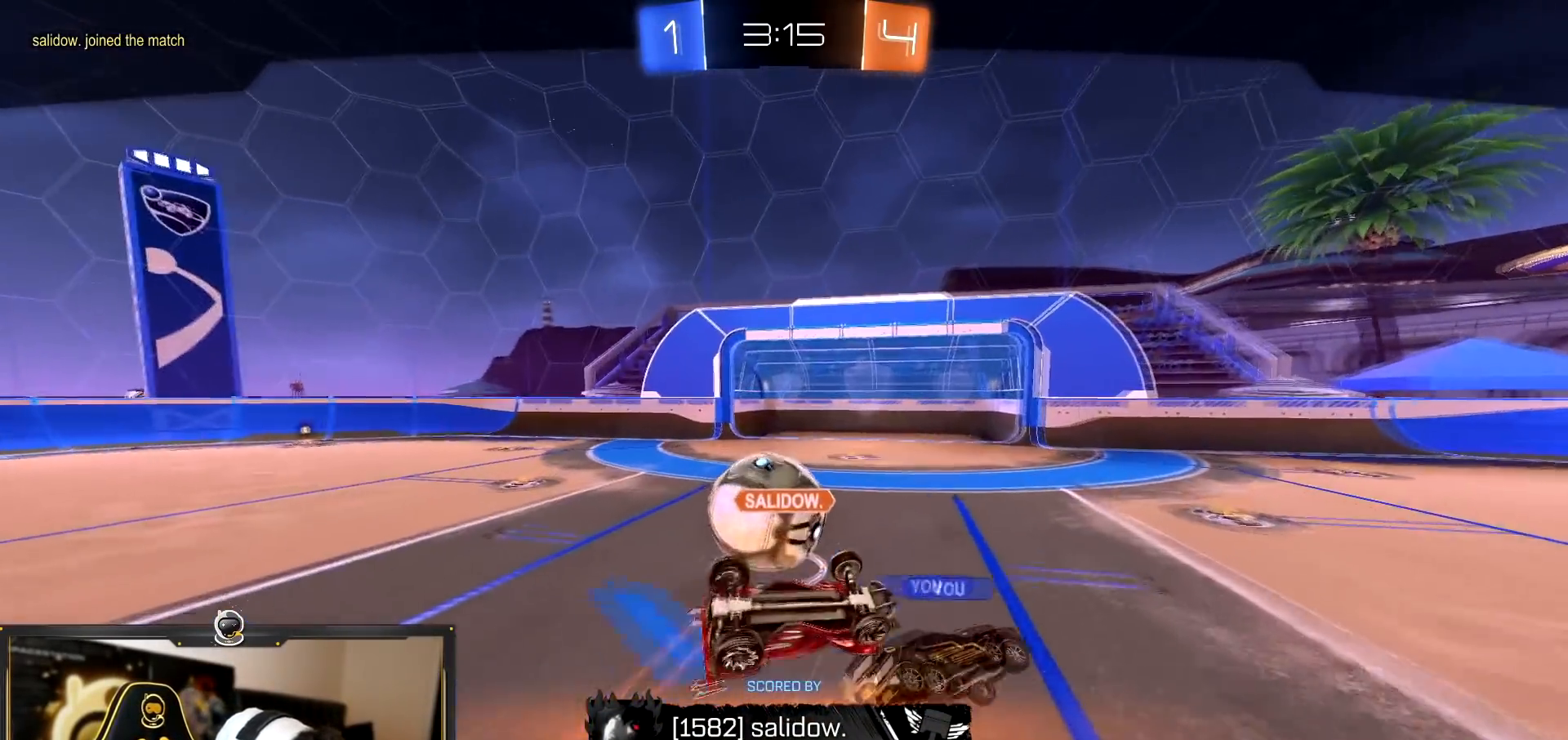
{"buttons": [], "left_stick": "center", "right_stick": "center", "events": []}
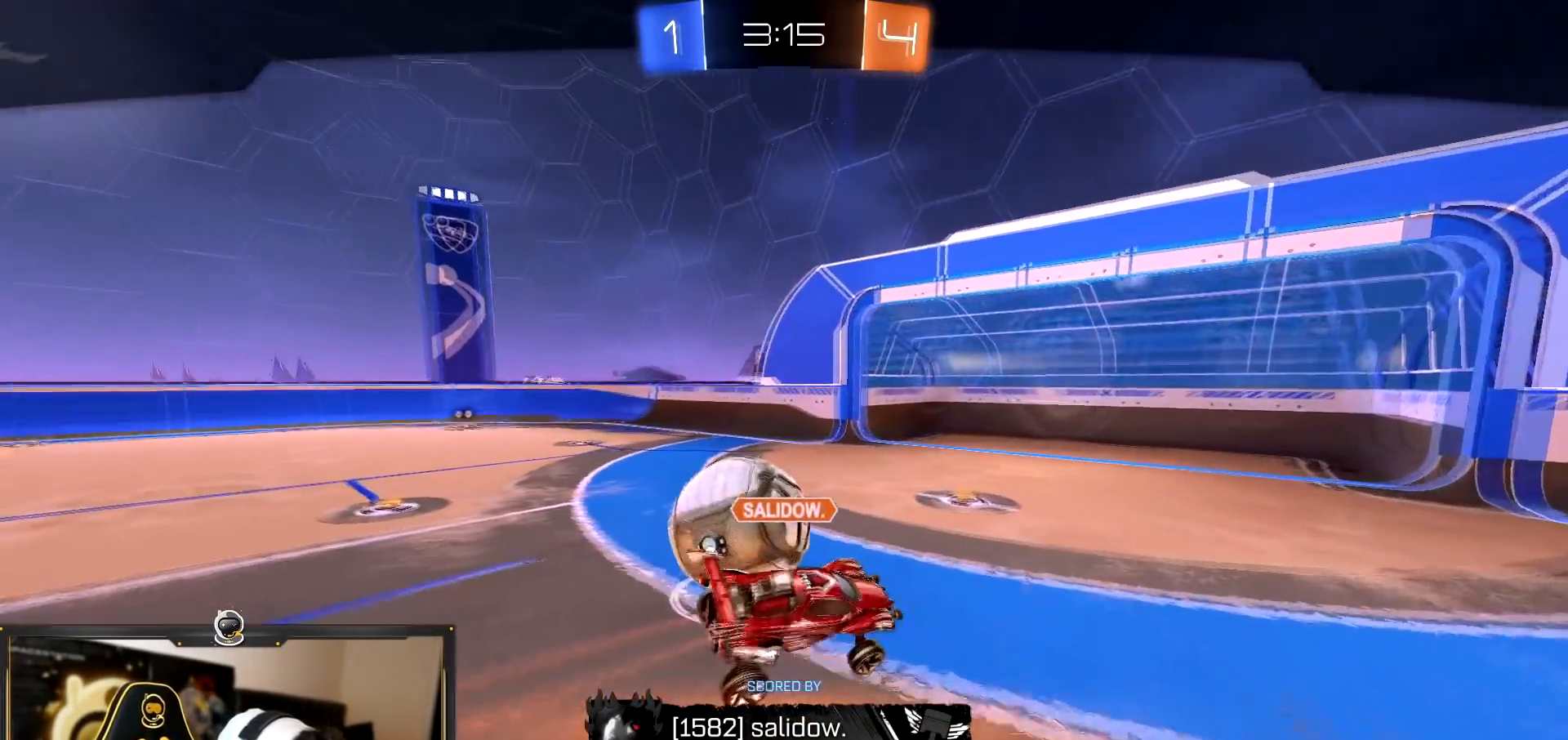
{"buttons": ["CROSS"], "left_stick": "center", "right_stick": "center", "events": [[166, "CROSS", "down"], [317, "CROSS", "up"], [417, "CROSS", "down"]]}
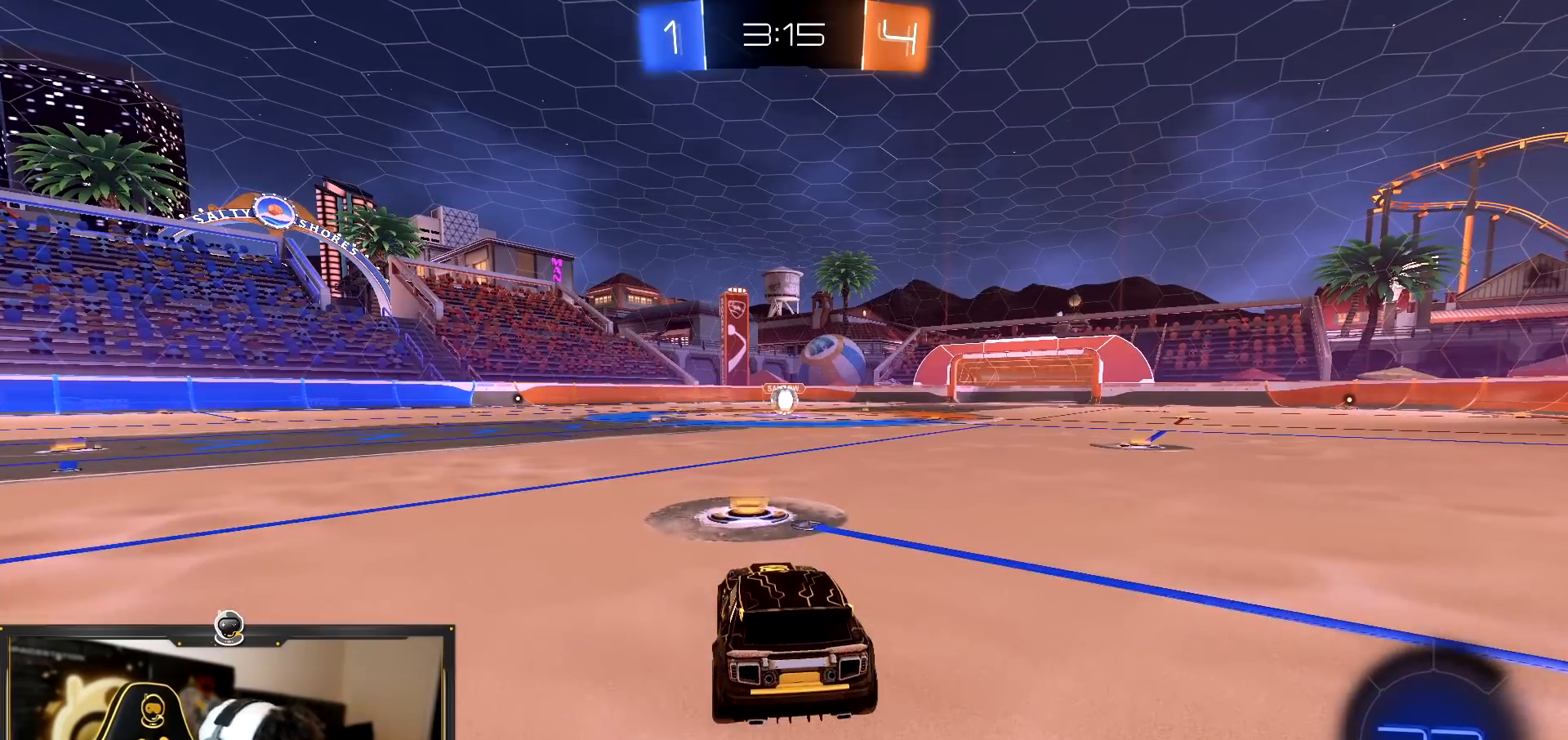
{"buttons": [], "left_stick": "center", "right_stick": "center", "events": [[17, "CROSS", "up"]]}
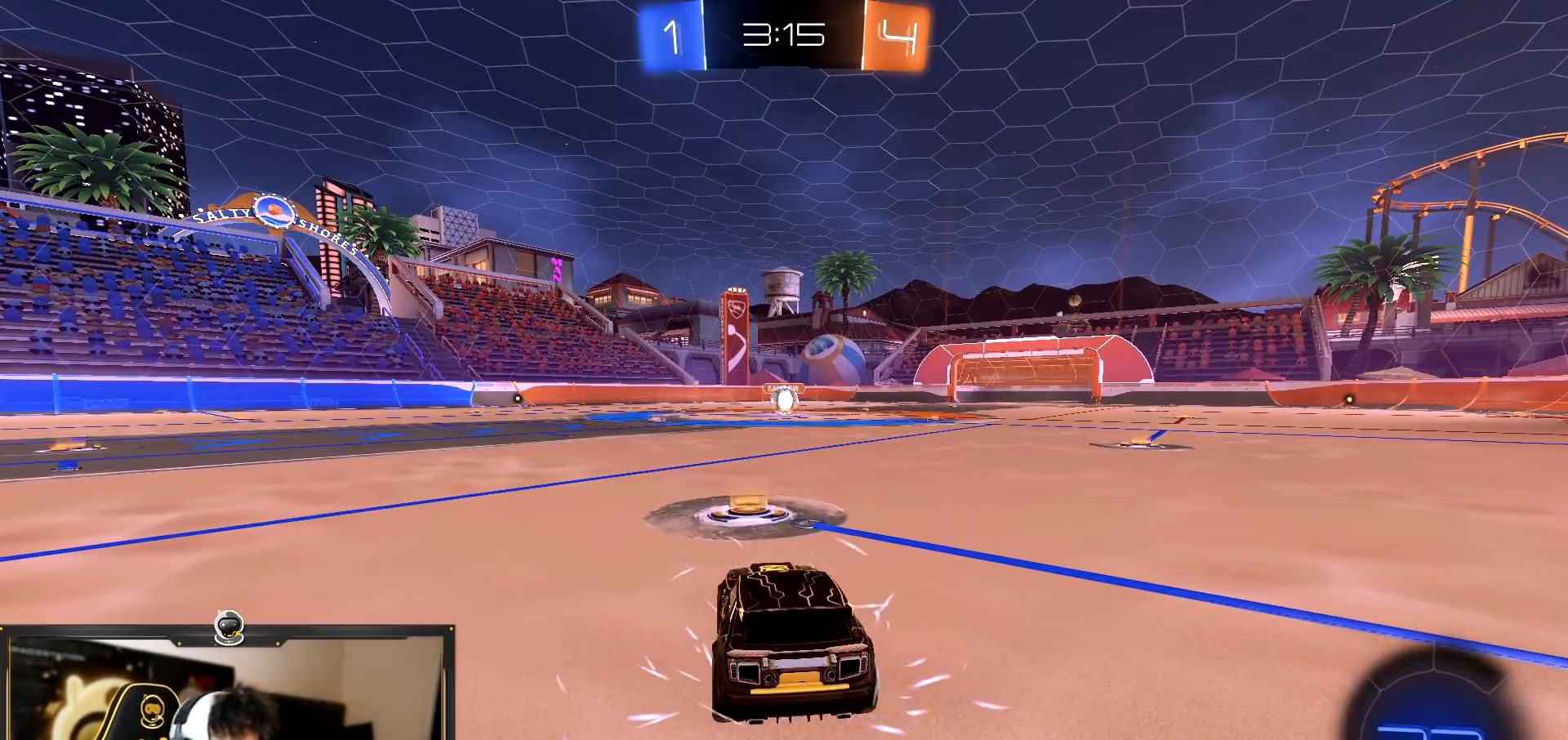
{"buttons": [], "left_stick": "center", "right_stick": "center", "events": [[16, "R2", "down"], [233, "TRIANGLE", "down"], [400, "TRIANGLE", "up"], [500, "R2", "up"]]}
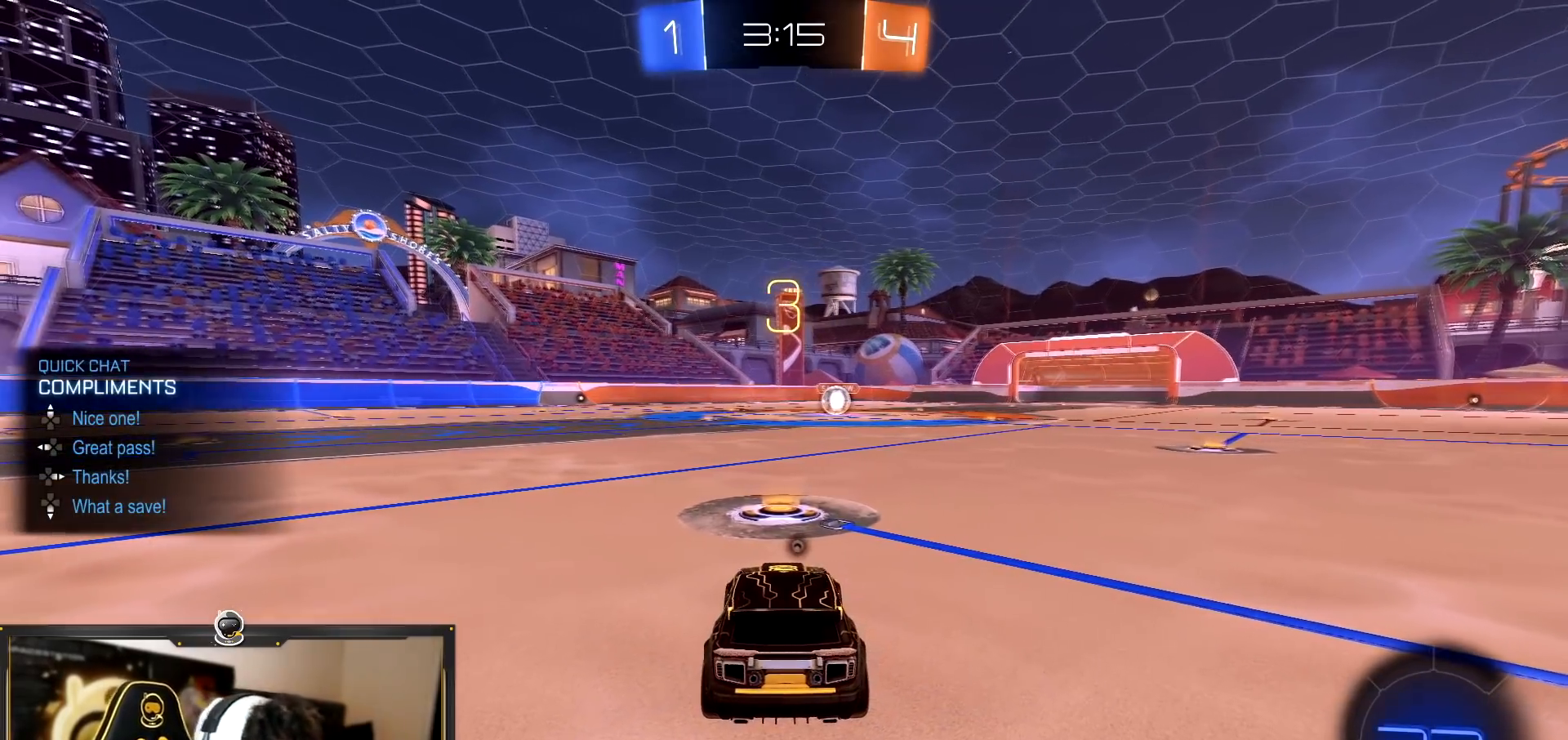
{"buttons": ["R2"], "left_stick": "center", "right_stick": "center", "events": [[234, "left_stick", "down-right"], [250, "R2", "down"], [334, "left_stick", "center"]]}